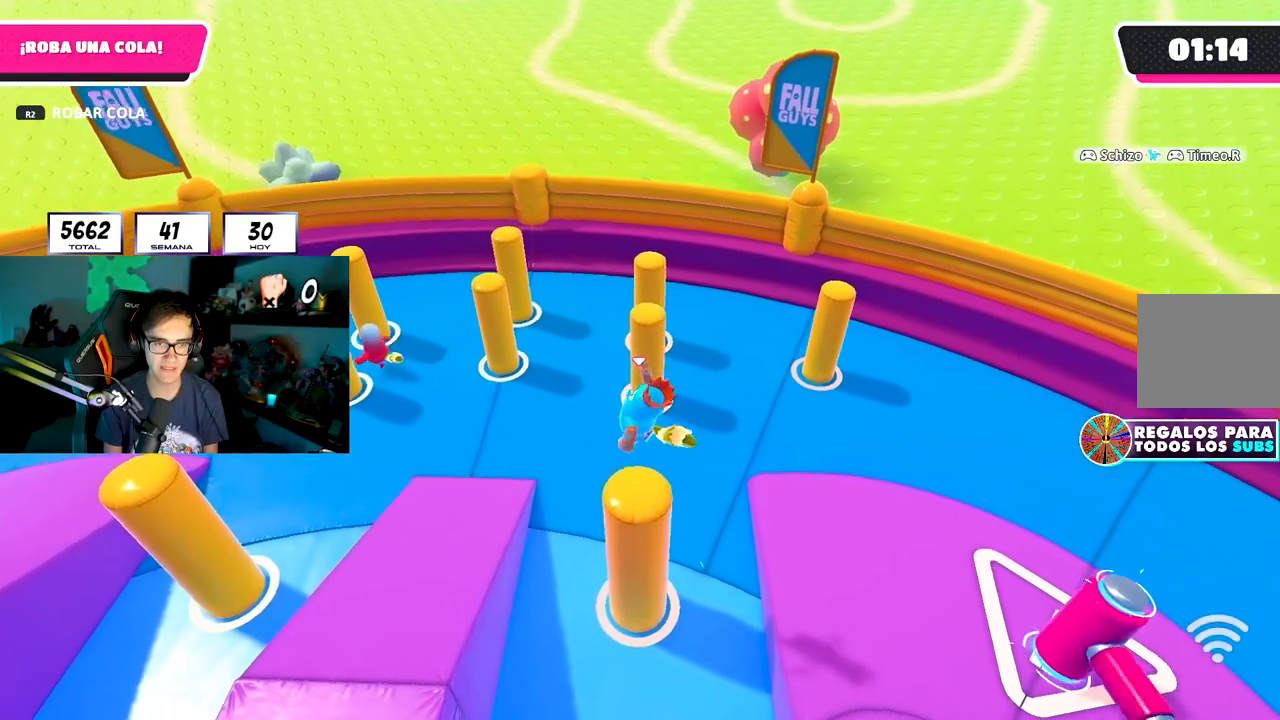
Gameplay with a controller (PlayStation layout); each line is a JSON object with the inputs held at the frame after it. "events" lists button and stick changes between this image and that frame as [ms after this image, input, new state], when the widget could be followed in between.
{"buttons": [], "left_stick": "up-left", "right_stick": "center", "events": [[33, "left_stick", "up"], [183, "CROSS", "down"], [250, "left_stick", "up-right"], [383, "CROSS", "up"], [483, "left_stick", "up-left"]]}
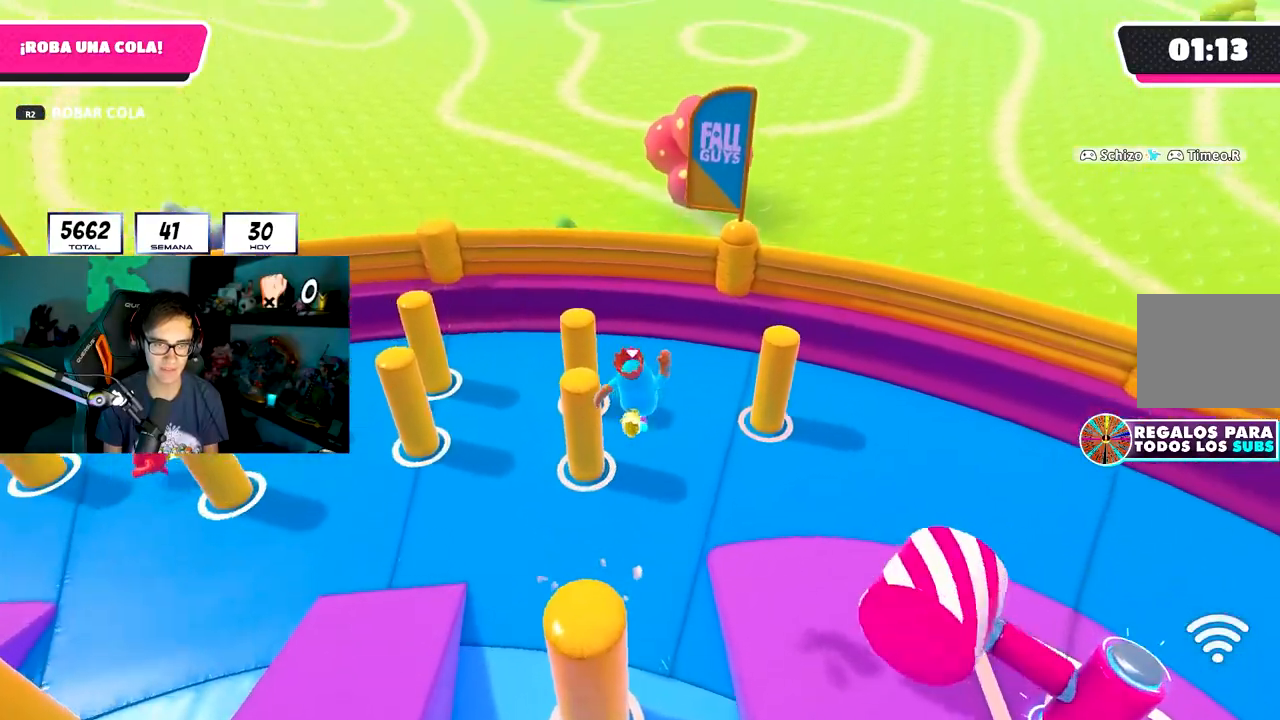
{"buttons": [], "left_stick": "left", "right_stick": "left", "events": [[267, "SQUARE", "down"], [300, "left_stick", "left"], [417, "SQUARE", "up"], [467, "right_stick", "left"]]}
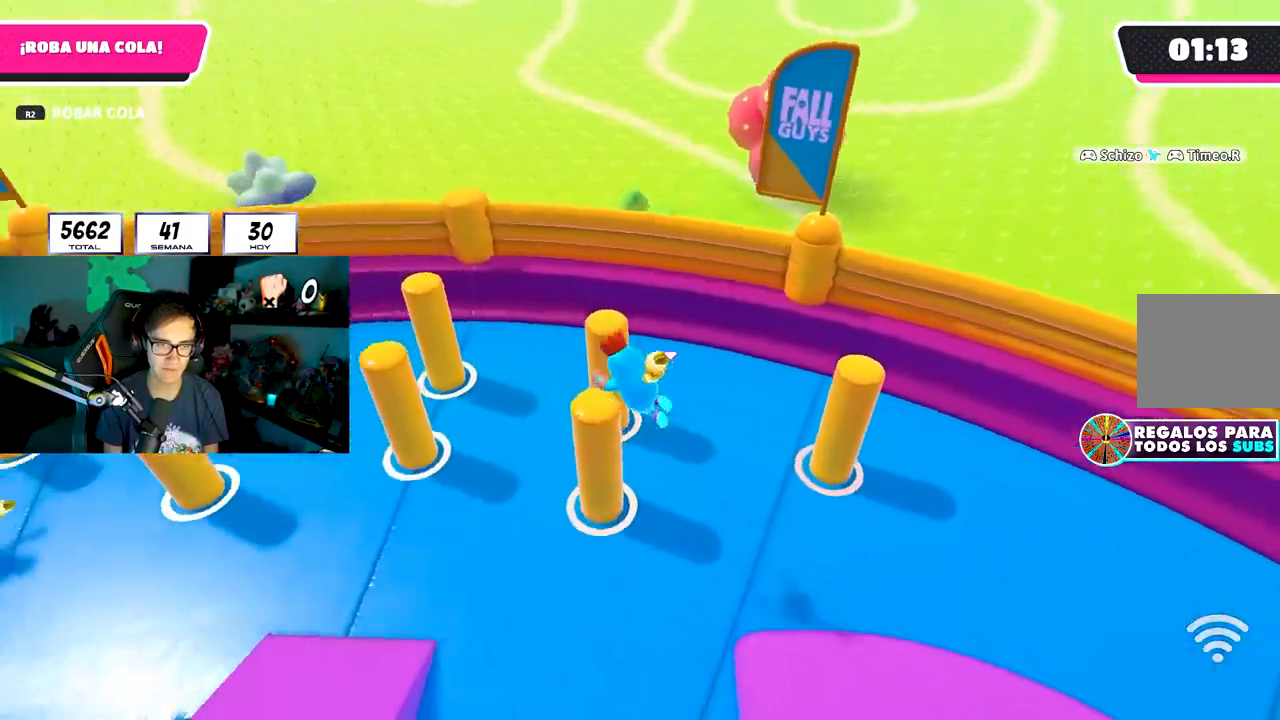
{"buttons": [], "left_stick": "left", "right_stick": "center", "events": [[367, "right_stick", "center"]]}
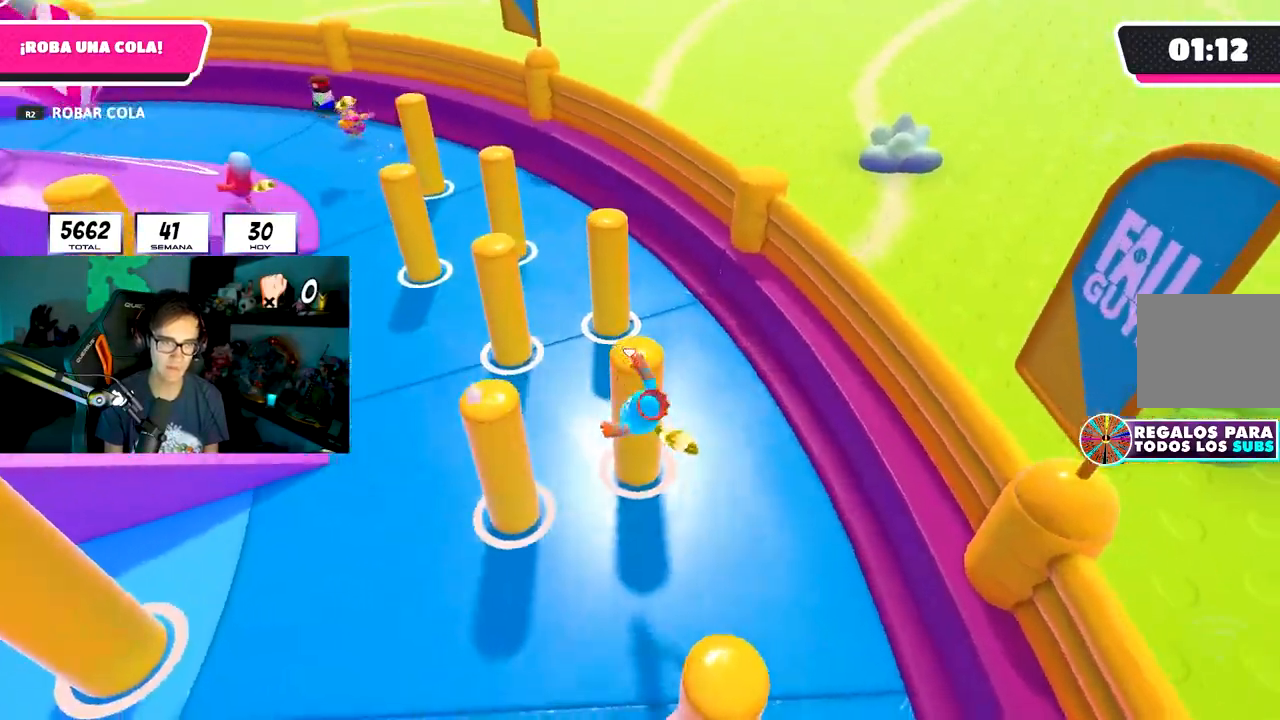
{"buttons": [], "left_stick": "up-left", "right_stick": "up-left", "events": [[50, "left_stick", "center"], [50, "right_stick", "left"], [217, "left_stick", "up-left"], [417, "right_stick", "up-left"]]}
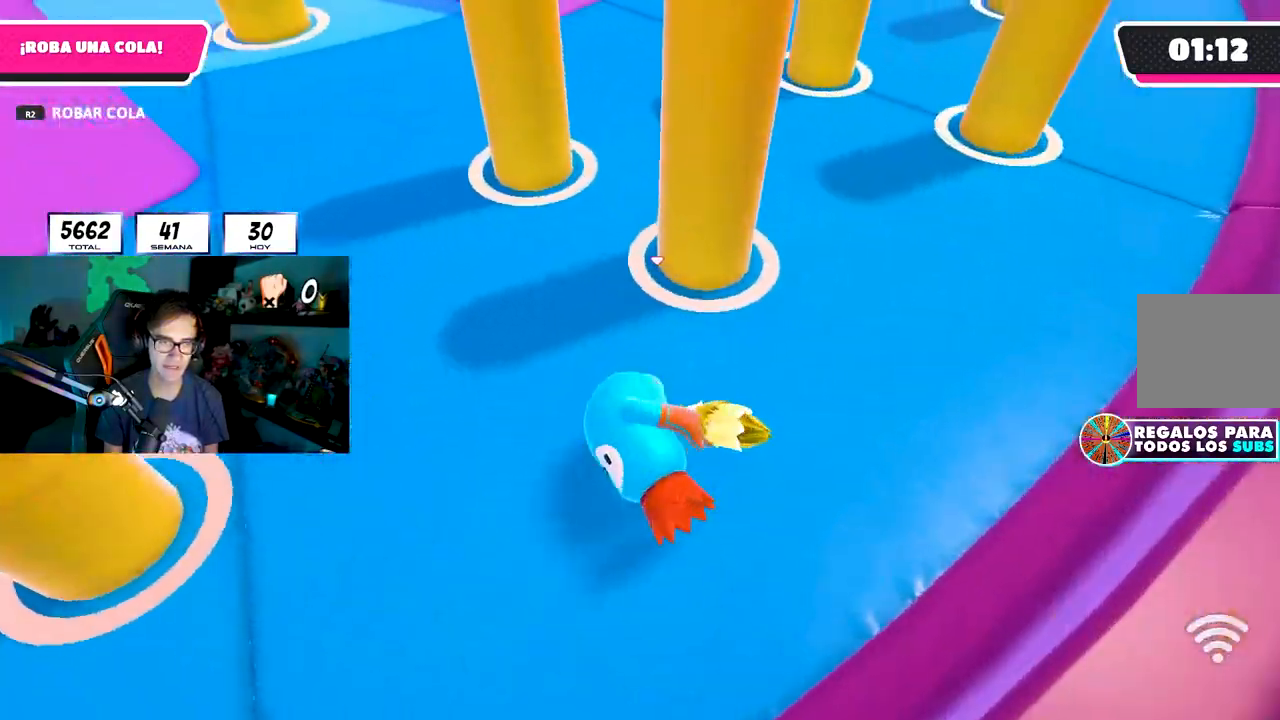
{"buttons": [], "left_stick": "up", "right_stick": "up-left", "events": [[50, "right_stick", "center"], [133, "right_stick", "up-left"], [183, "left_stick", "up"]]}
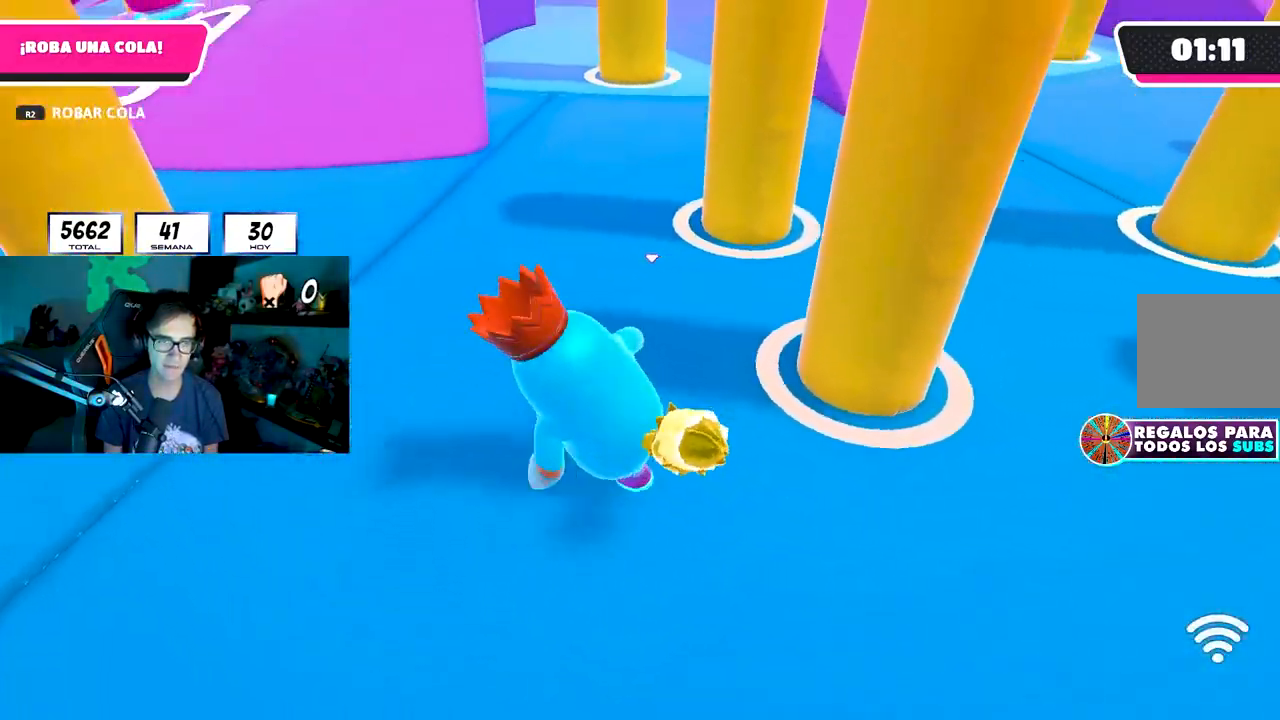
{"buttons": [], "left_stick": "up", "right_stick": "center", "events": [[83, "right_stick", "center"], [217, "right_stick", "up"], [317, "right_stick", "center"]]}
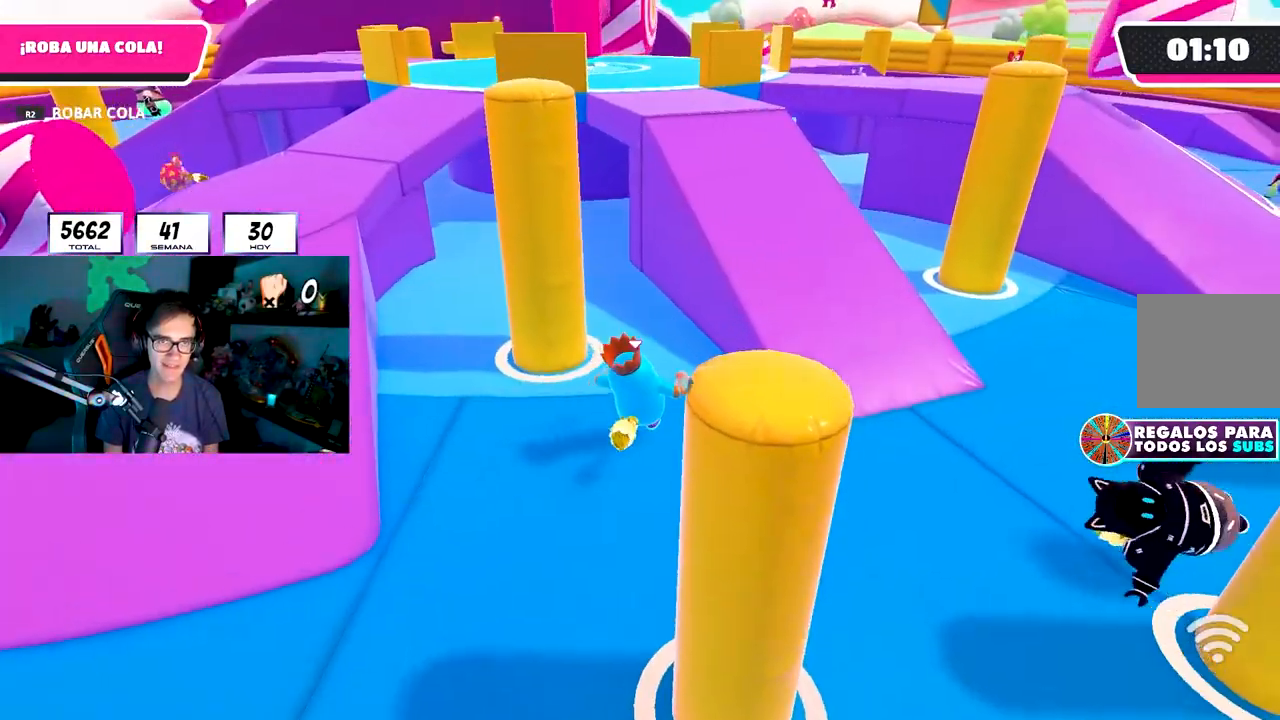
{"buttons": [], "left_stick": "up", "right_stick": "center", "events": [[183, "CROSS", "down"], [383, "CROSS", "up"]]}
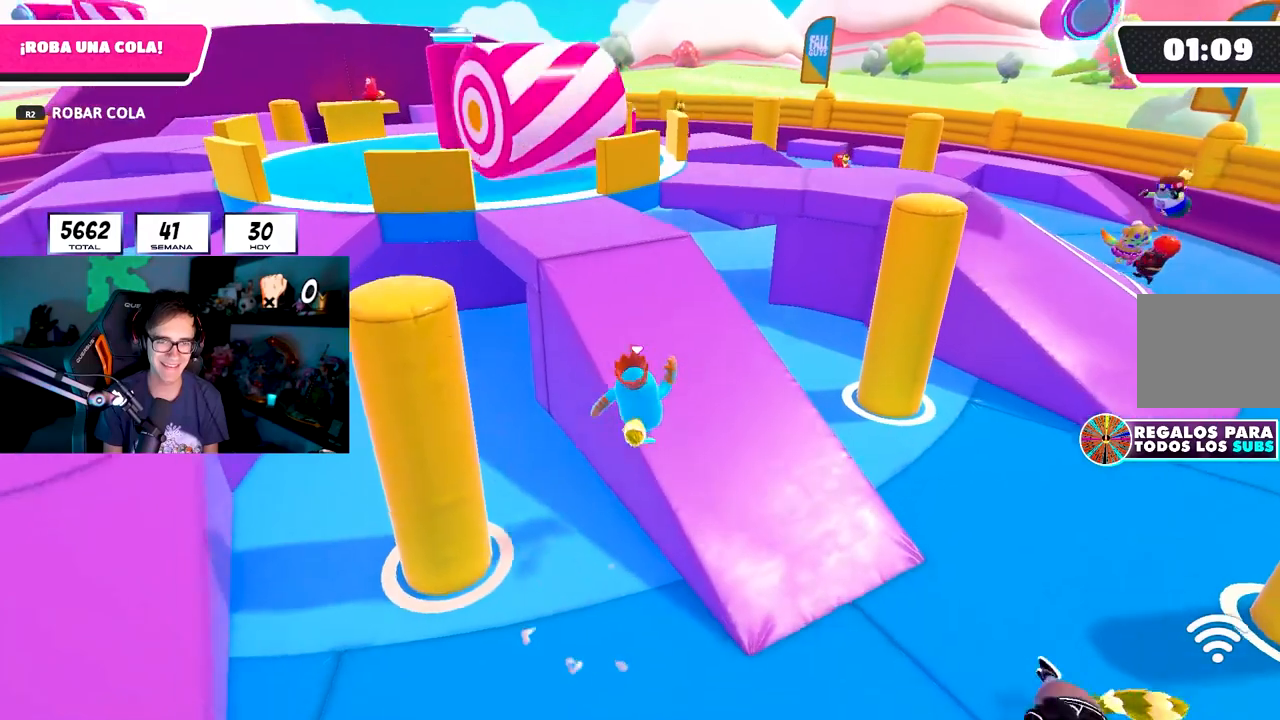
{"buttons": [], "left_stick": "up-left", "right_stick": "down-right", "events": [[117, "left_stick", "up-left"], [117, "right_stick", "down-right"]]}
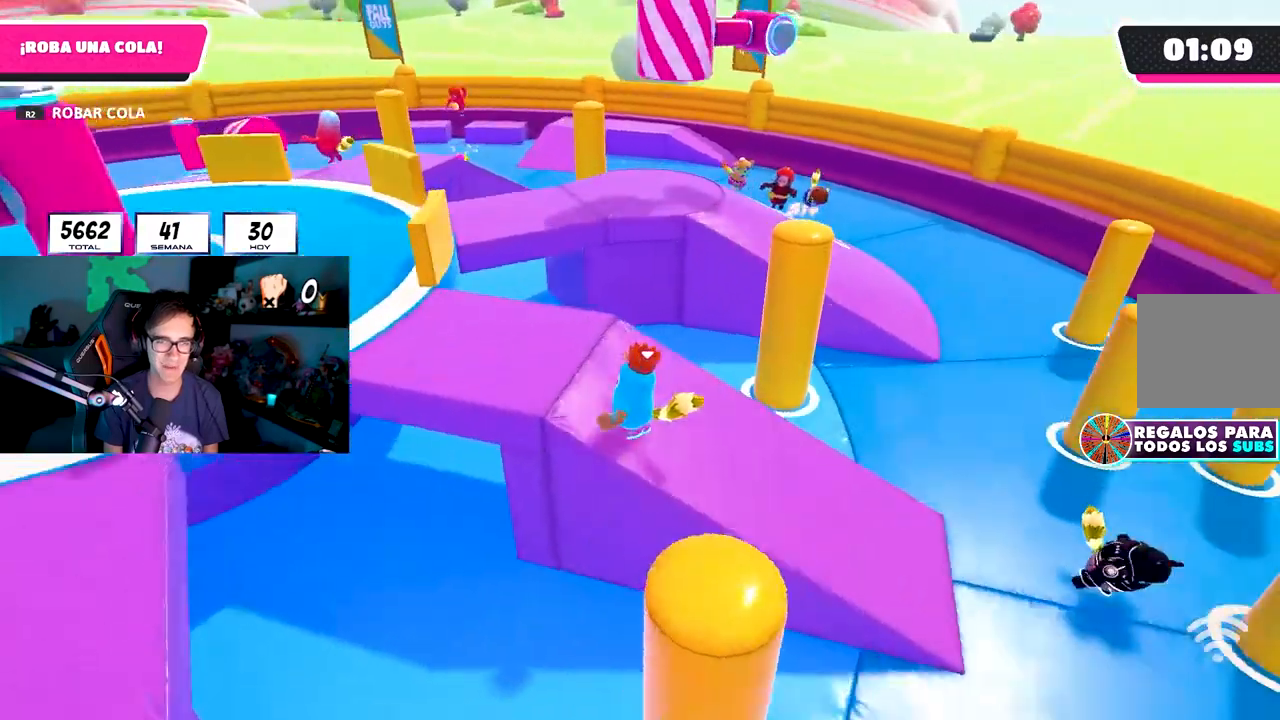
{"buttons": [], "left_stick": "up-left", "right_stick": "down-right", "events": [[283, "left_stick", "down-left"], [433, "left_stick", "up-left"]]}
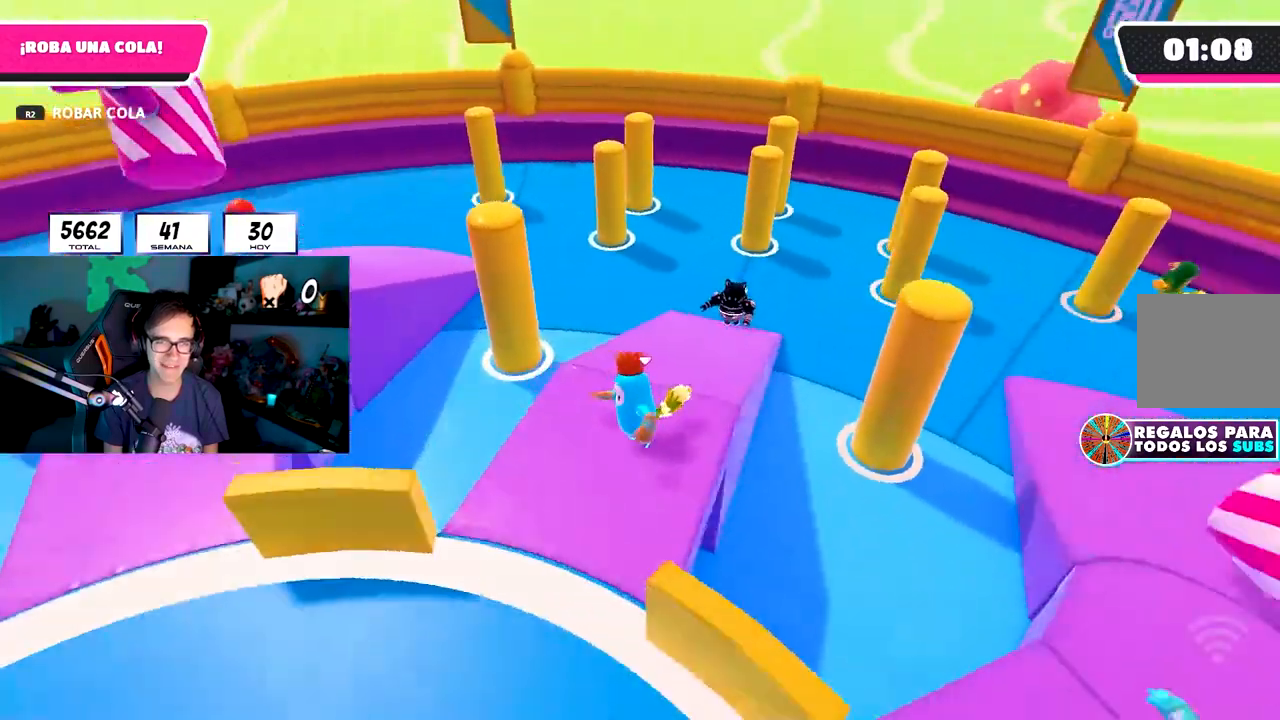
{"buttons": [], "left_stick": "up", "right_stick": "center", "events": [[133, "left_stick", "center"], [200, "right_stick", "center"], [250, "left_stick", "right"], [450, "left_stick", "up"]]}
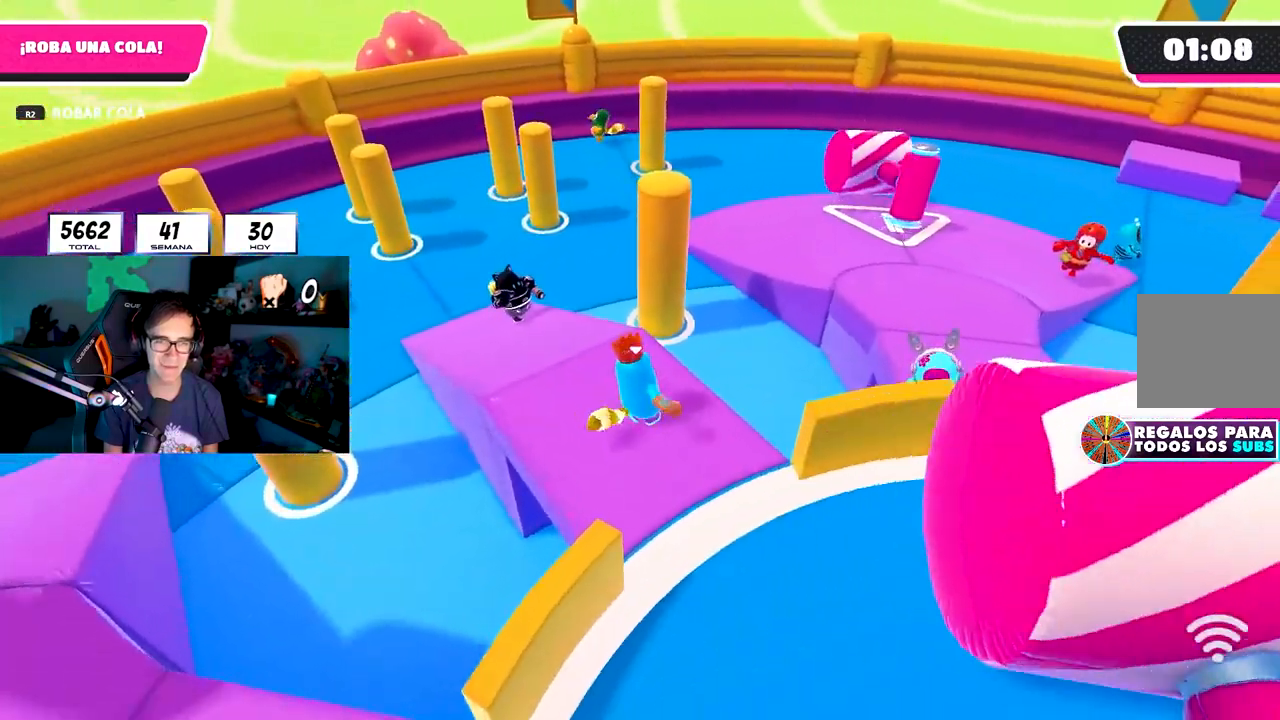
{"buttons": ["CROSS"], "left_stick": "up", "right_stick": "center", "events": [[417, "CROSS", "down"]]}
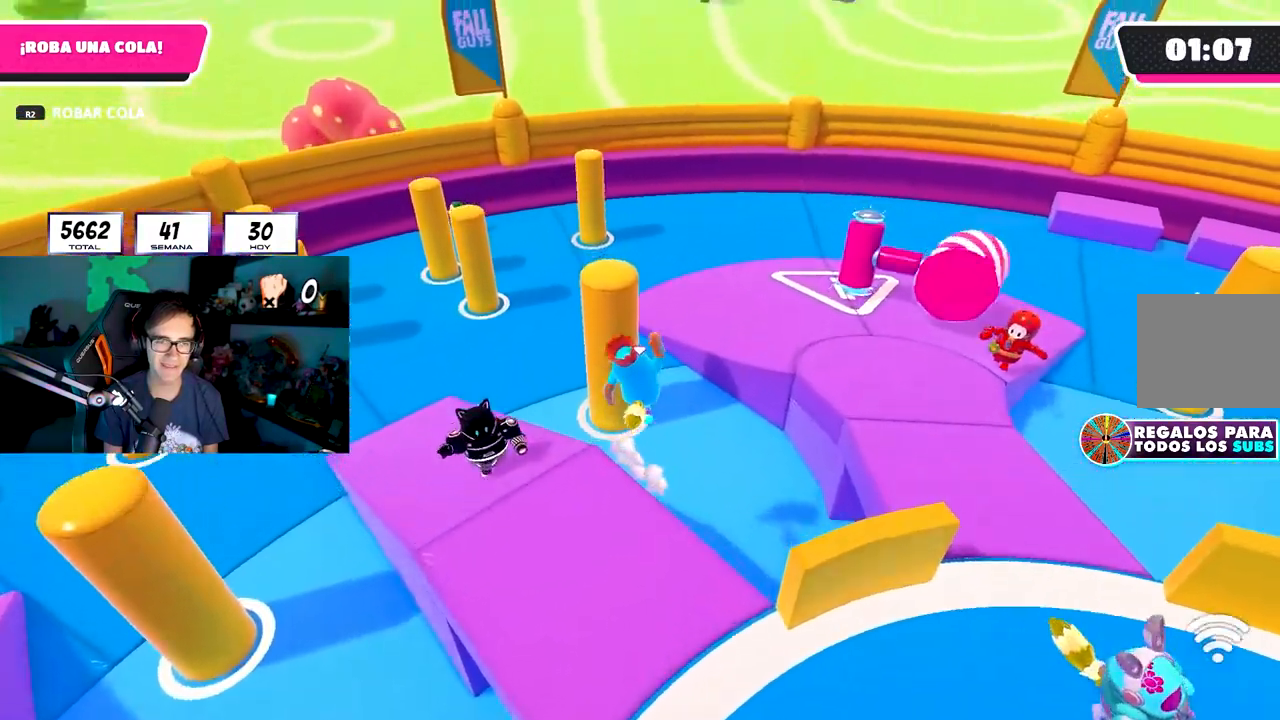
{"buttons": [], "left_stick": "center", "right_stick": "center", "events": [[83, "CROSS", "up"], [150, "left_stick", "up-left"], [317, "SQUARE", "down"], [433, "SQUARE", "up"], [500, "left_stick", "center"]]}
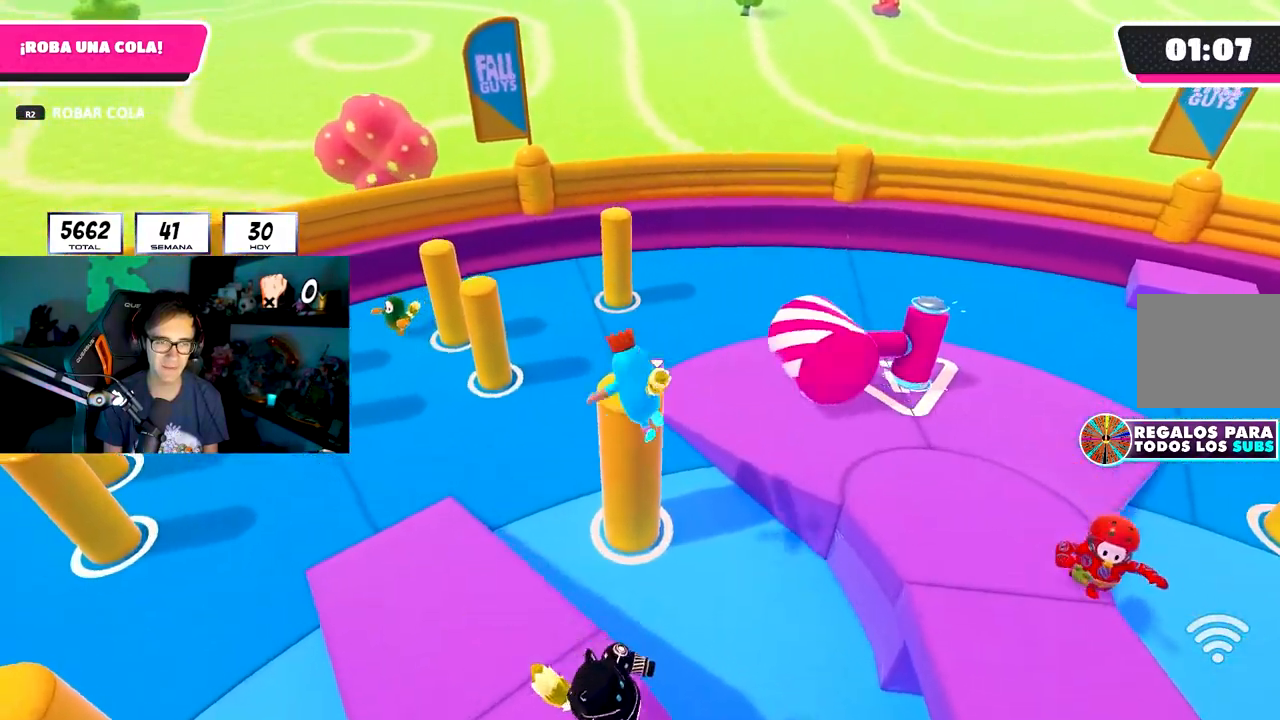
{"buttons": [], "left_stick": "down-right", "right_stick": "center", "events": [[167, "left_stick", "down-right"]]}
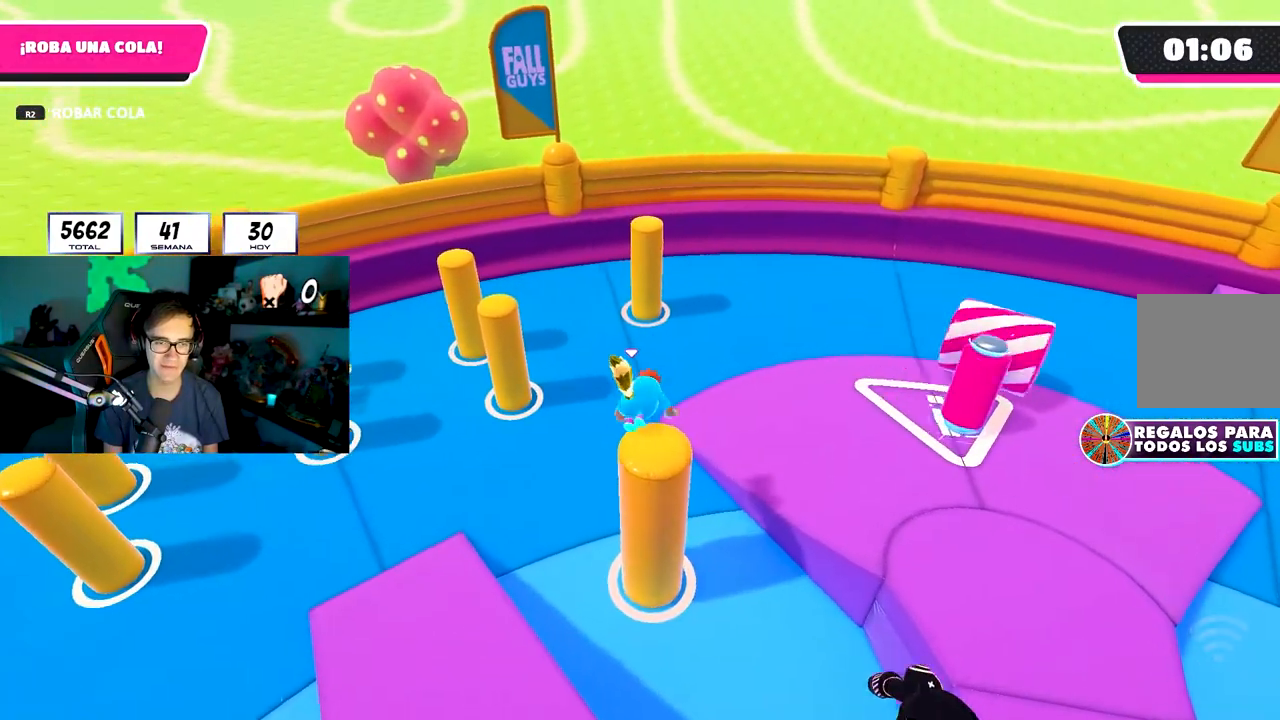
{"buttons": [], "left_stick": "center", "right_stick": "center", "events": [[300, "left_stick", "center"]]}
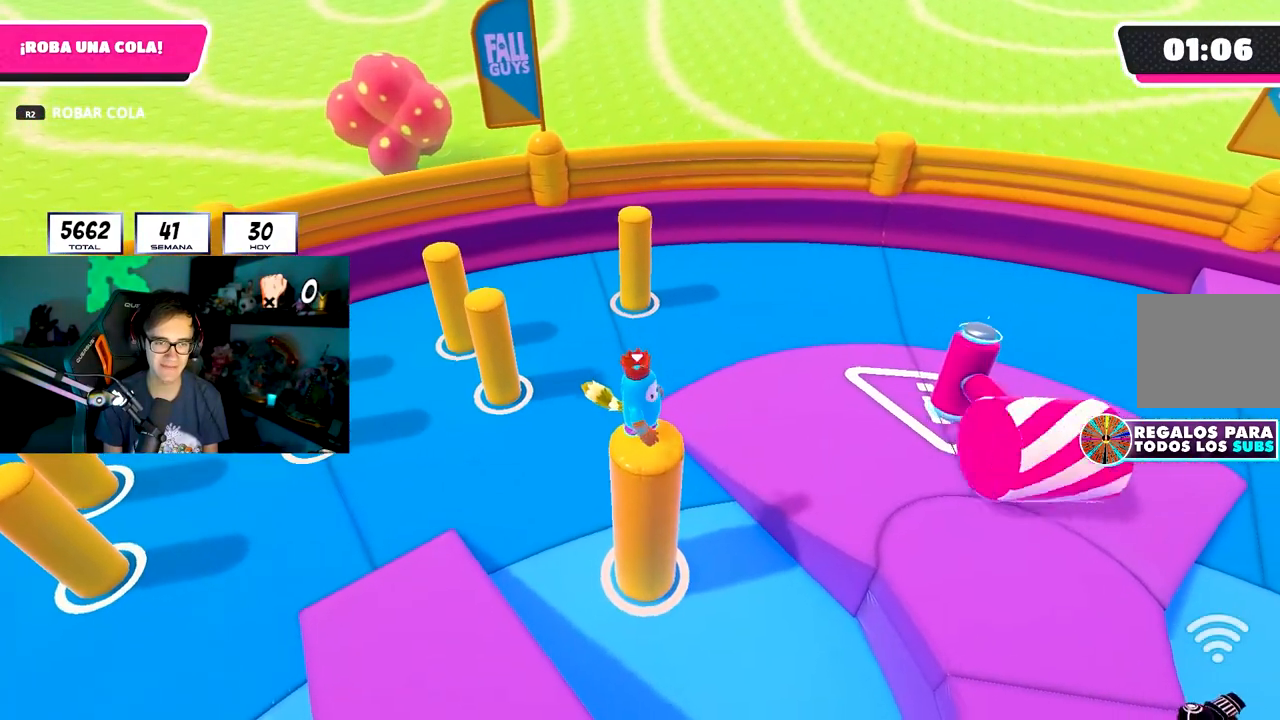
{"buttons": [], "left_stick": "center", "right_stick": "center", "events": [[17, "right_stick", "down-left"], [350, "right_stick", "center"]]}
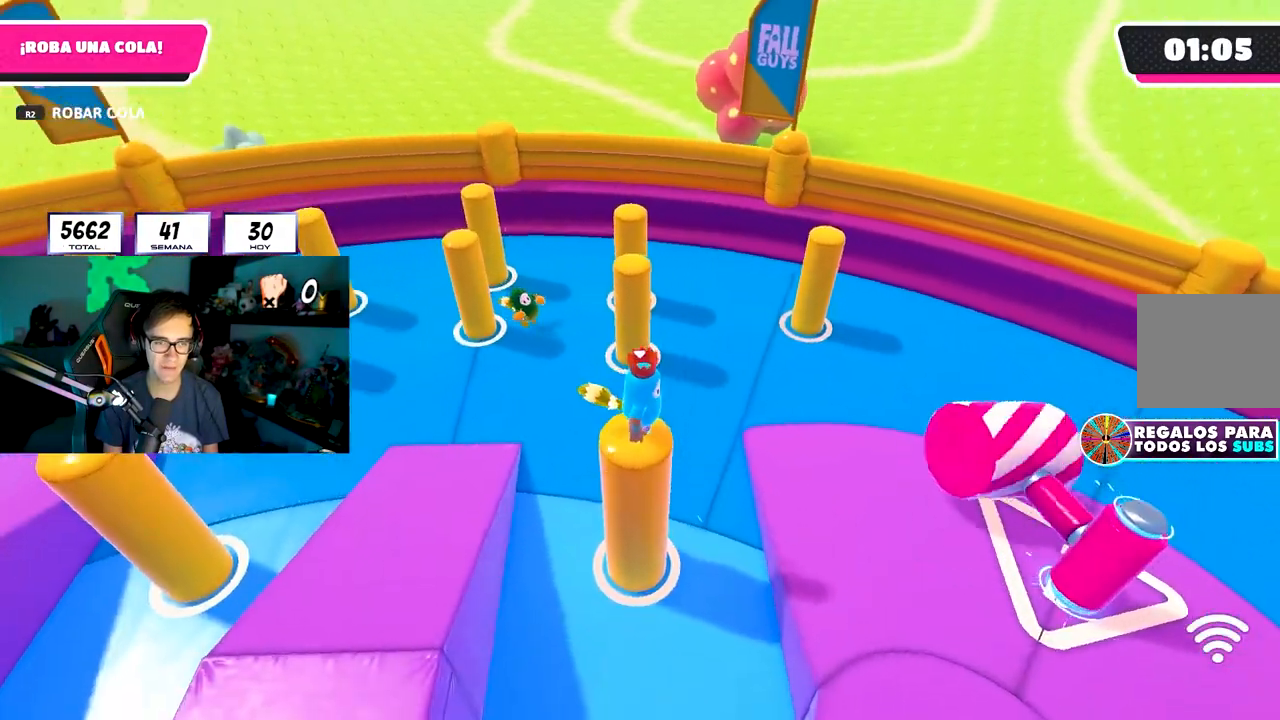
{"buttons": [], "left_stick": "center", "right_stick": "center", "events": []}
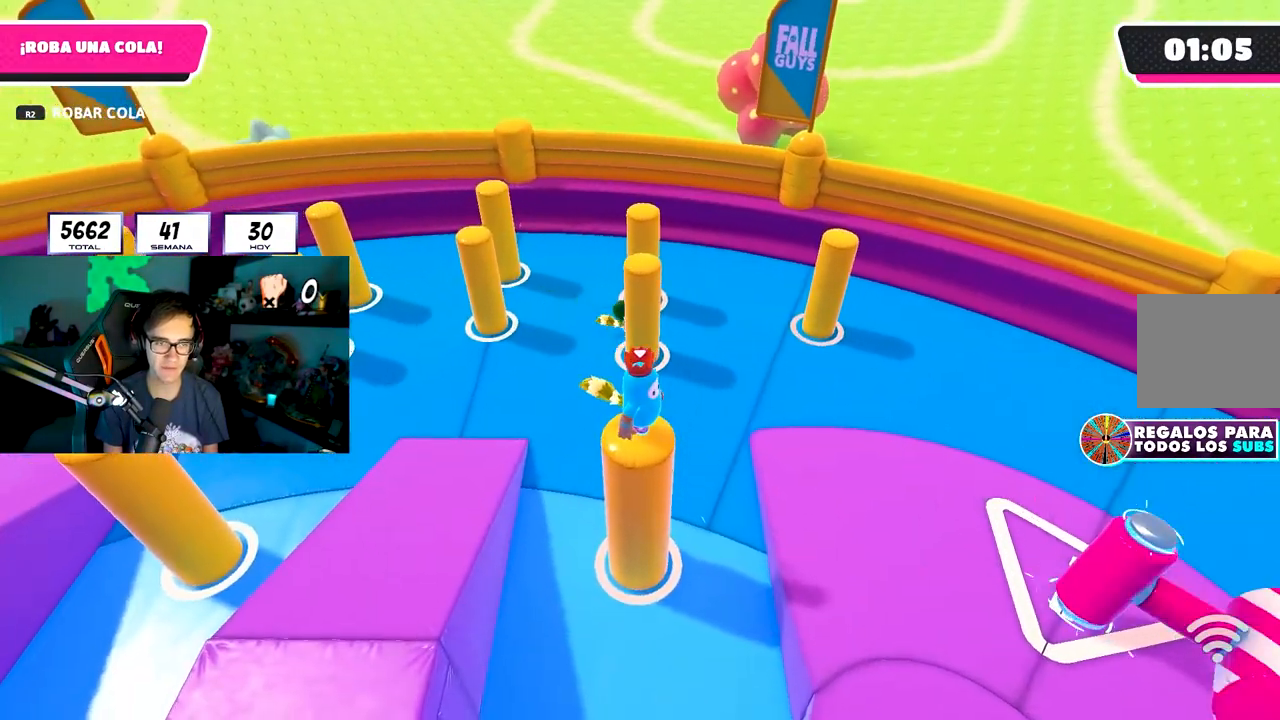
{"buttons": [], "left_stick": "up", "right_stick": "center", "events": [[33, "CROSS", "down"], [183, "CROSS", "up"], [300, "left_stick", "up"]]}
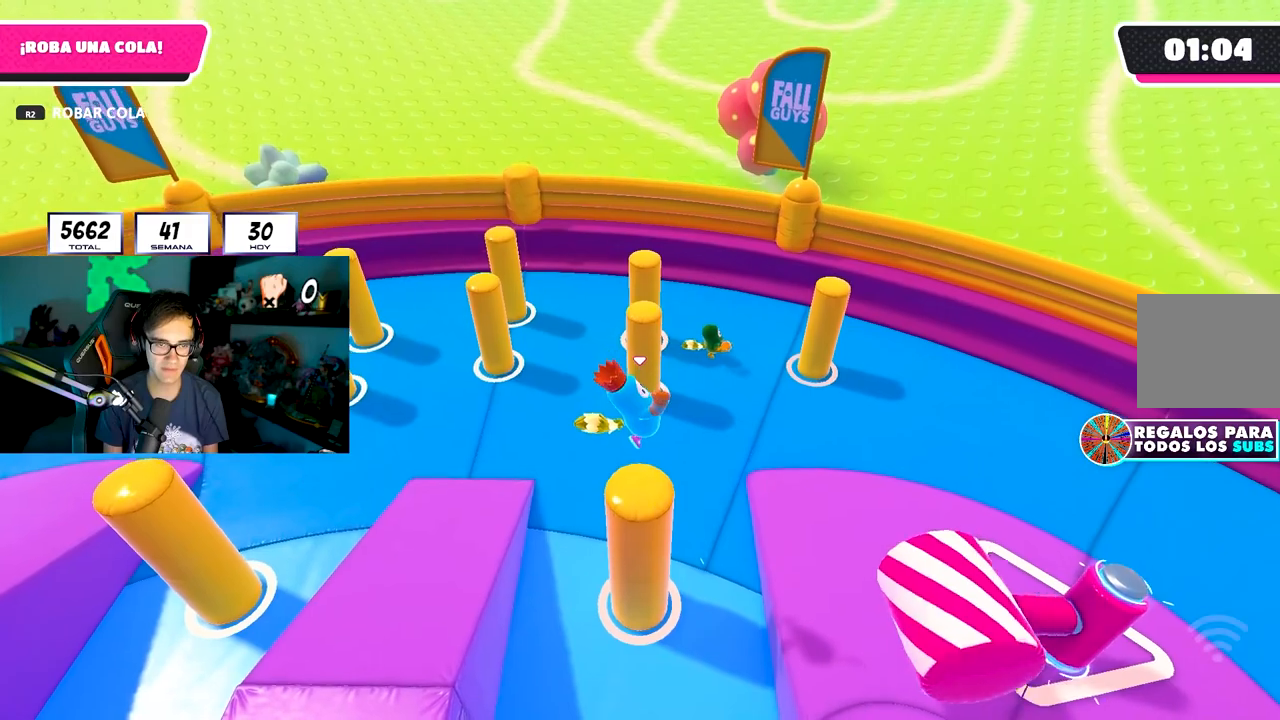
{"buttons": [], "left_stick": "up", "right_stick": "center", "events": [[183, "CROSS", "down"], [400, "CROSS", "up"]]}
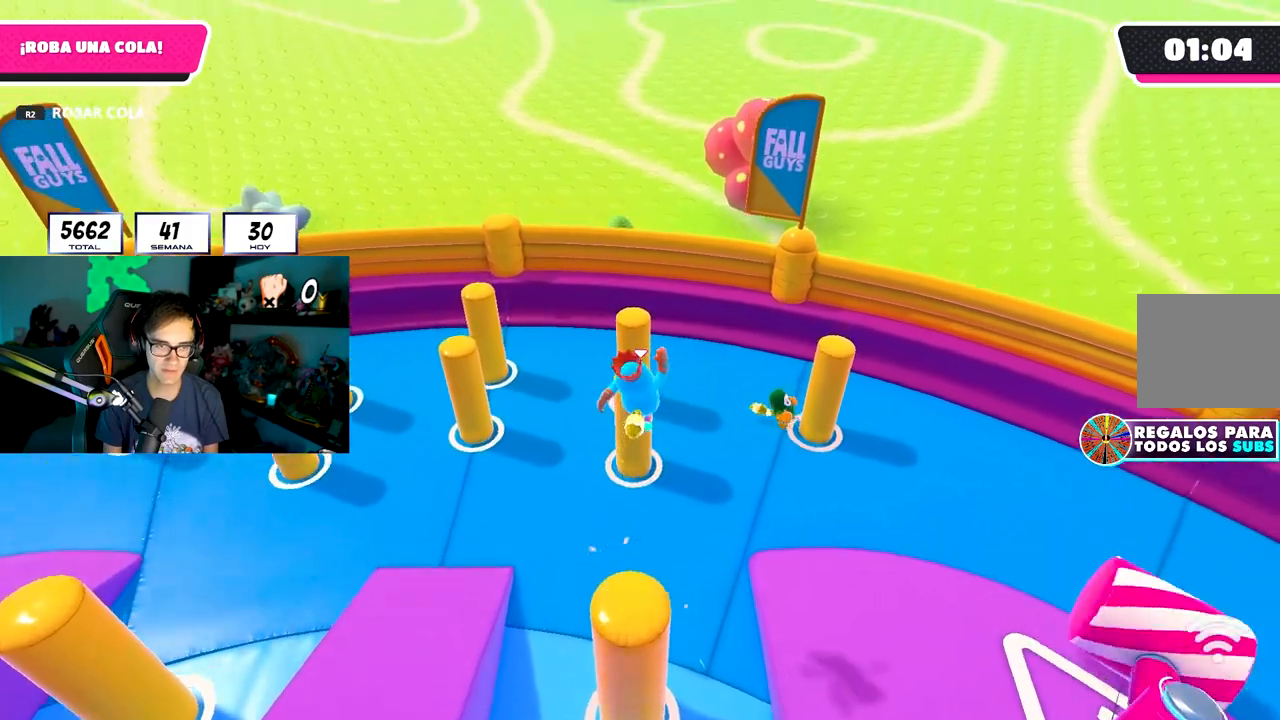
{"buttons": [], "left_stick": "left", "right_stick": "center", "events": [[33, "left_stick", "up-right"], [233, "left_stick", "up-left"], [333, "SQUARE", "down"], [367, "left_stick", "left"], [483, "SQUARE", "up"]]}
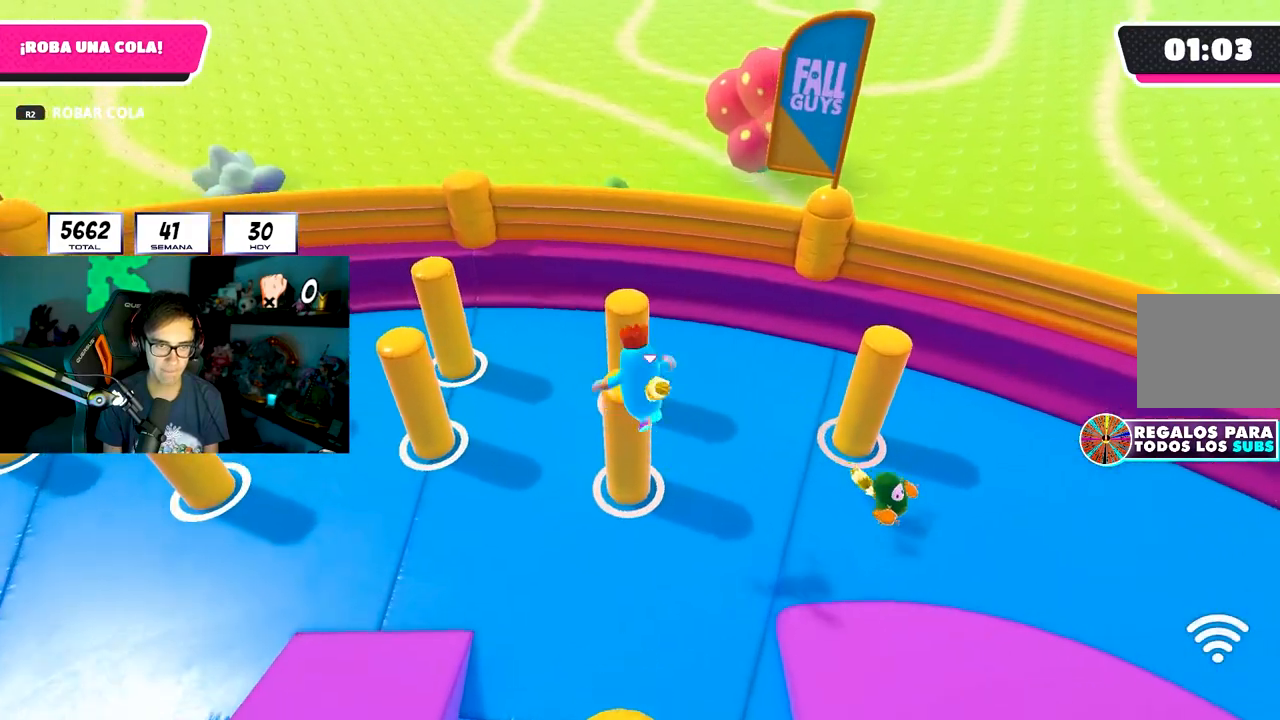
{"buttons": [], "left_stick": "down", "right_stick": "center", "events": [[183, "left_stick", "down"]]}
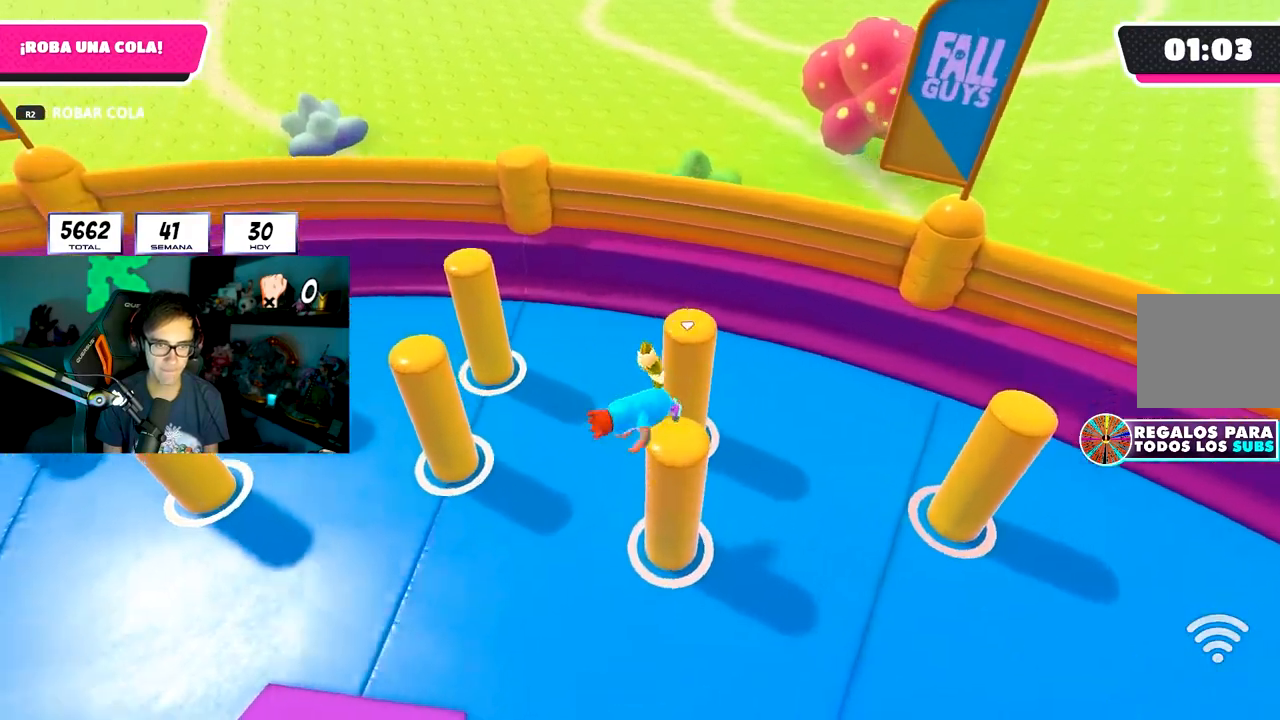
{"buttons": [], "left_stick": "left", "right_stick": "left", "events": [[33, "right_stick", "down-left"], [183, "left_stick", "left"], [217, "right_stick", "left"]]}
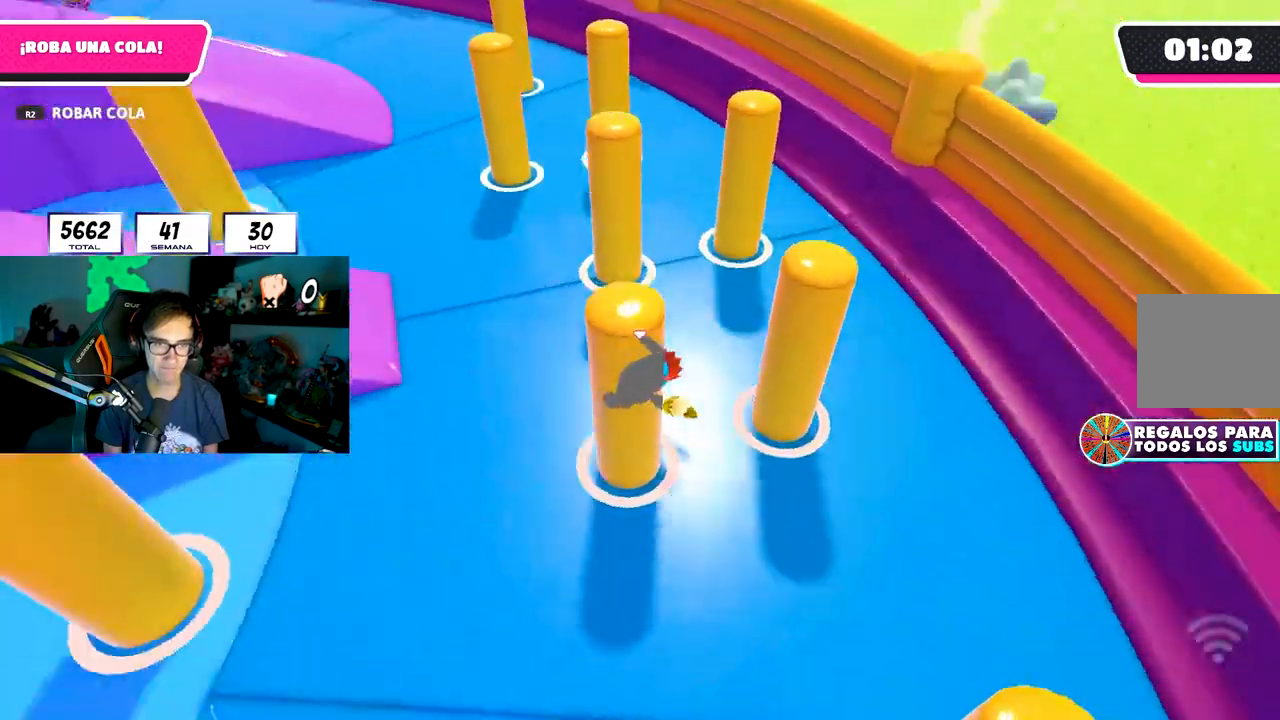
{"buttons": [], "left_stick": "up", "right_stick": "center", "events": [[83, "right_stick", "up-left"], [317, "left_stick", "up"], [433, "right_stick", "center"]]}
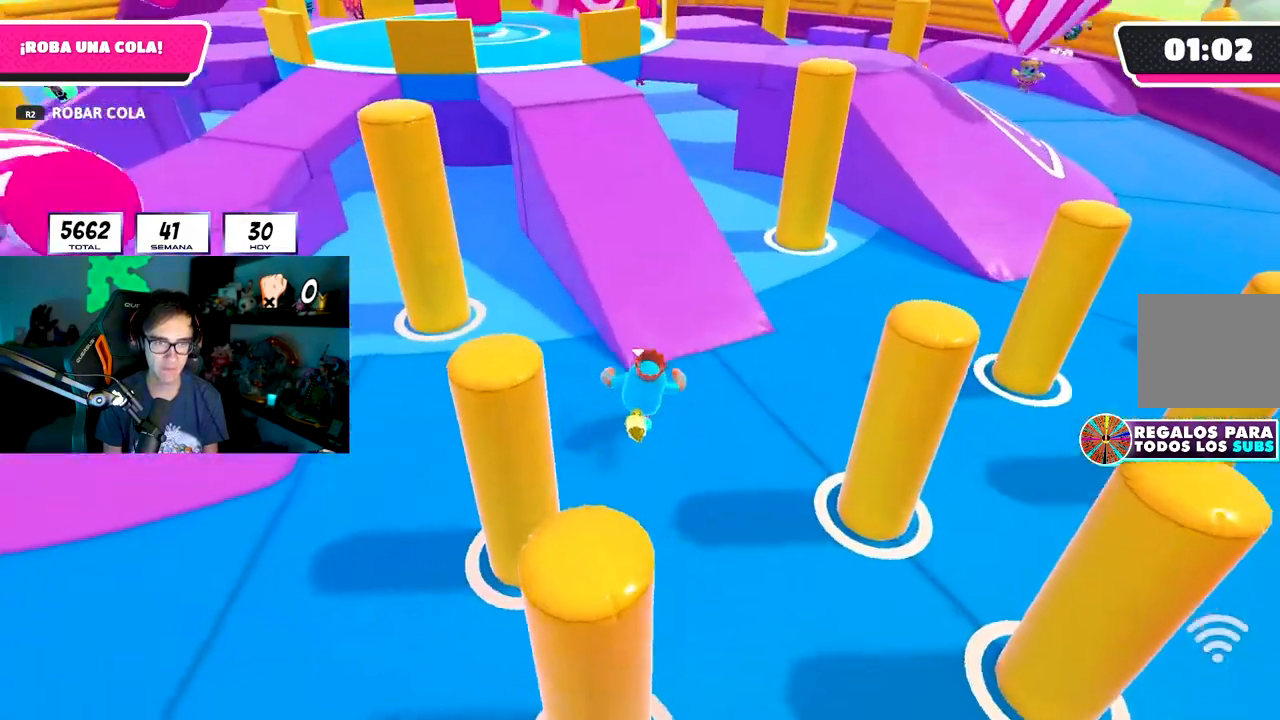
{"buttons": [], "left_stick": "up", "right_stick": "center", "events": [[100, "right_stick", "up-left"], [267, "right_stick", "center"], [317, "right_stick", "left"], [450, "right_stick", "center"]]}
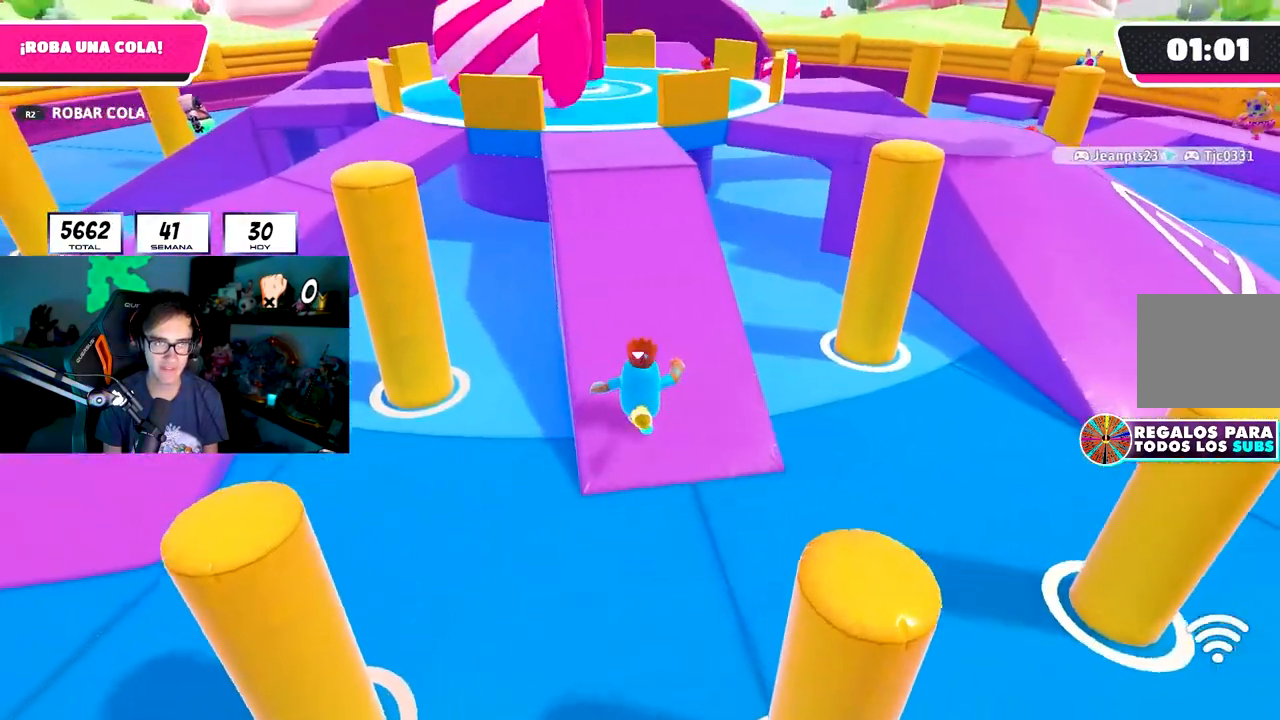
{"buttons": [], "left_stick": "up", "right_stick": "down-left", "events": [[133, "right_stick", "left"], [350, "right_stick", "down-left"]]}
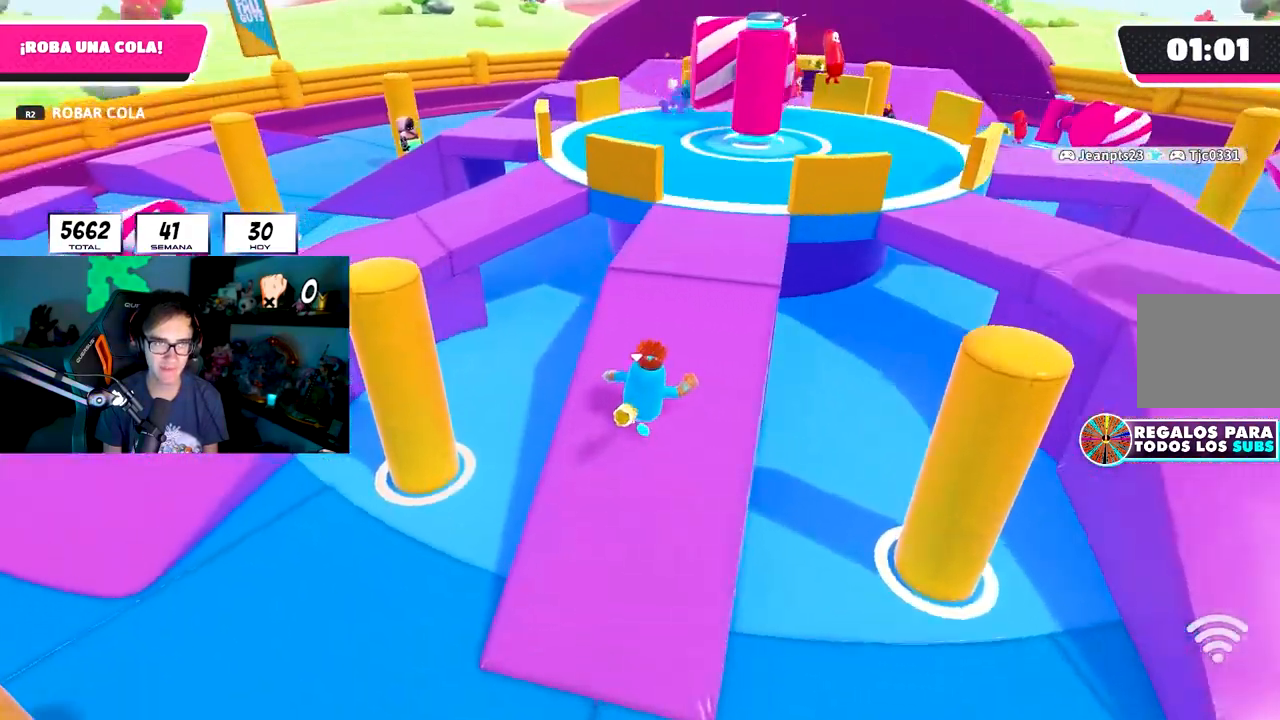
{"buttons": [], "left_stick": "right", "right_stick": "left", "events": [[100, "right_stick", "left"], [217, "left_stick", "up-right"], [467, "left_stick", "right"]]}
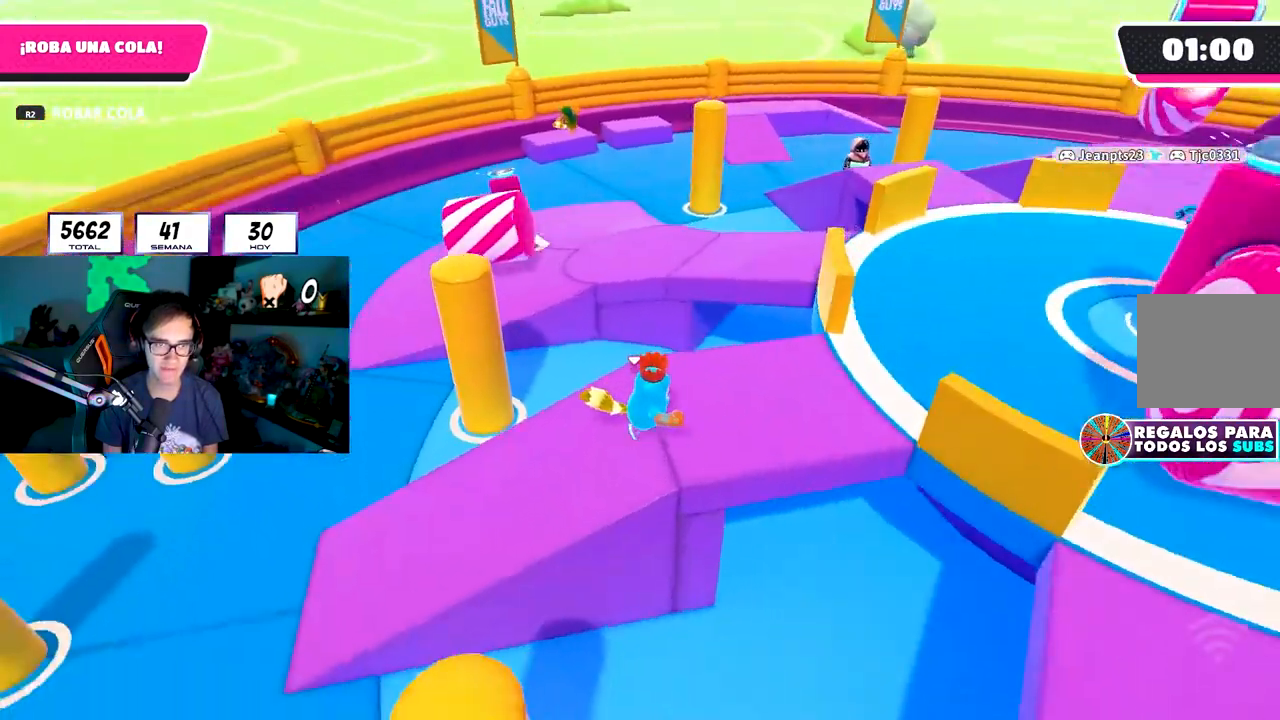
{"buttons": [], "left_stick": "up", "right_stick": "center", "events": [[233, "right_stick", "center"], [283, "left_stick", "center"], [350, "left_stick", "up"]]}
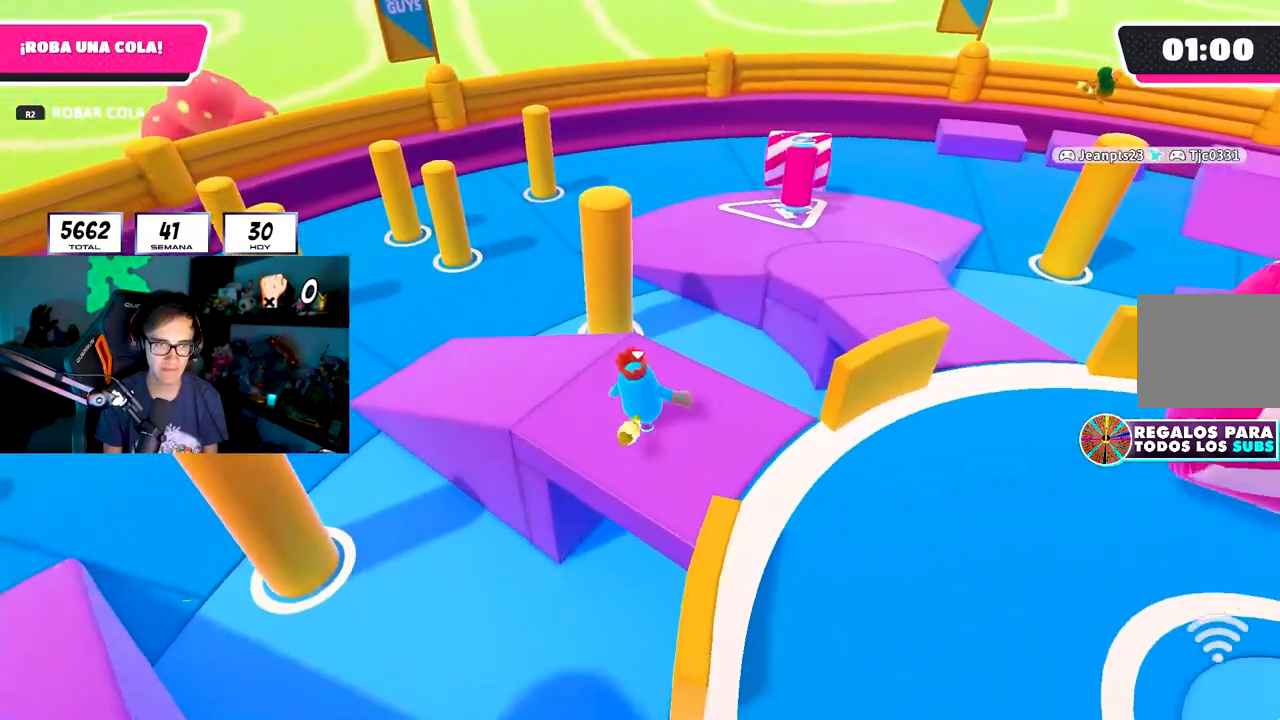
{"buttons": ["CROSS"], "left_stick": "up", "right_stick": "center", "events": [[467, "CROSS", "down"]]}
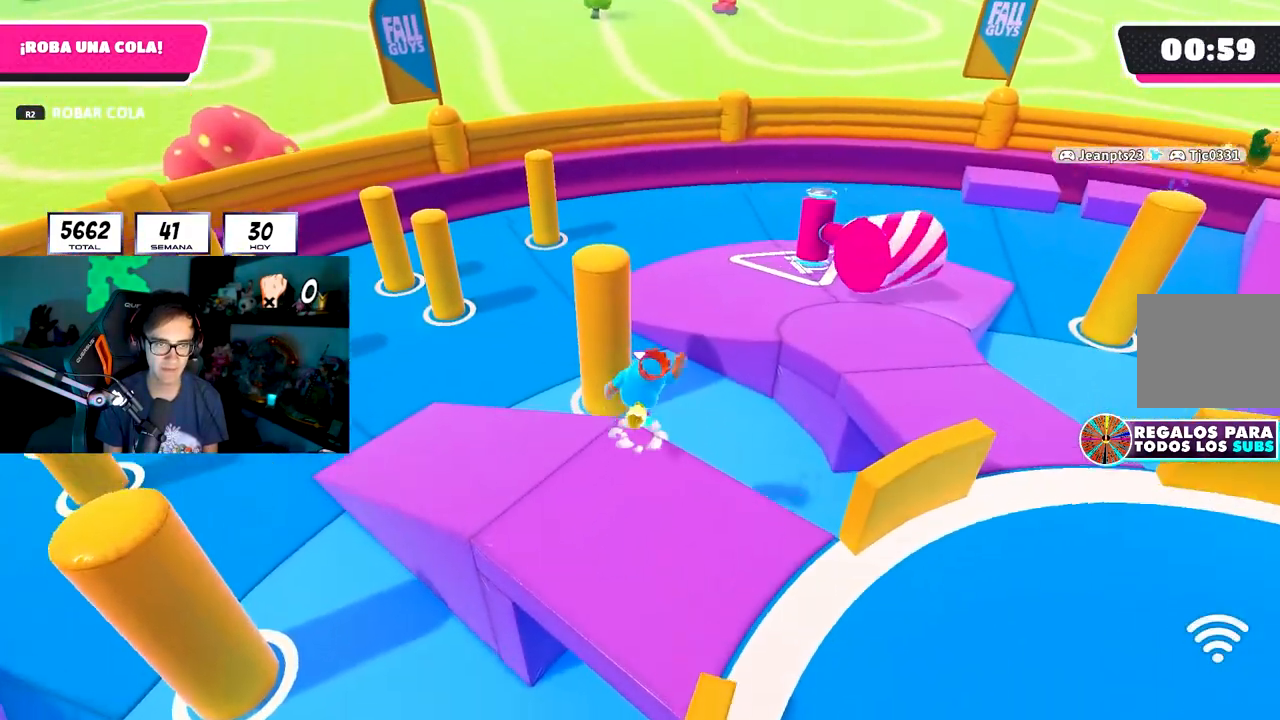
{"buttons": [], "left_stick": "center", "right_stick": "center", "events": [[117, "CROSS", "up"], [183, "left_stick", "up-left"], [333, "SQUARE", "down"], [450, "SQUARE", "up"], [500, "left_stick", "center"]]}